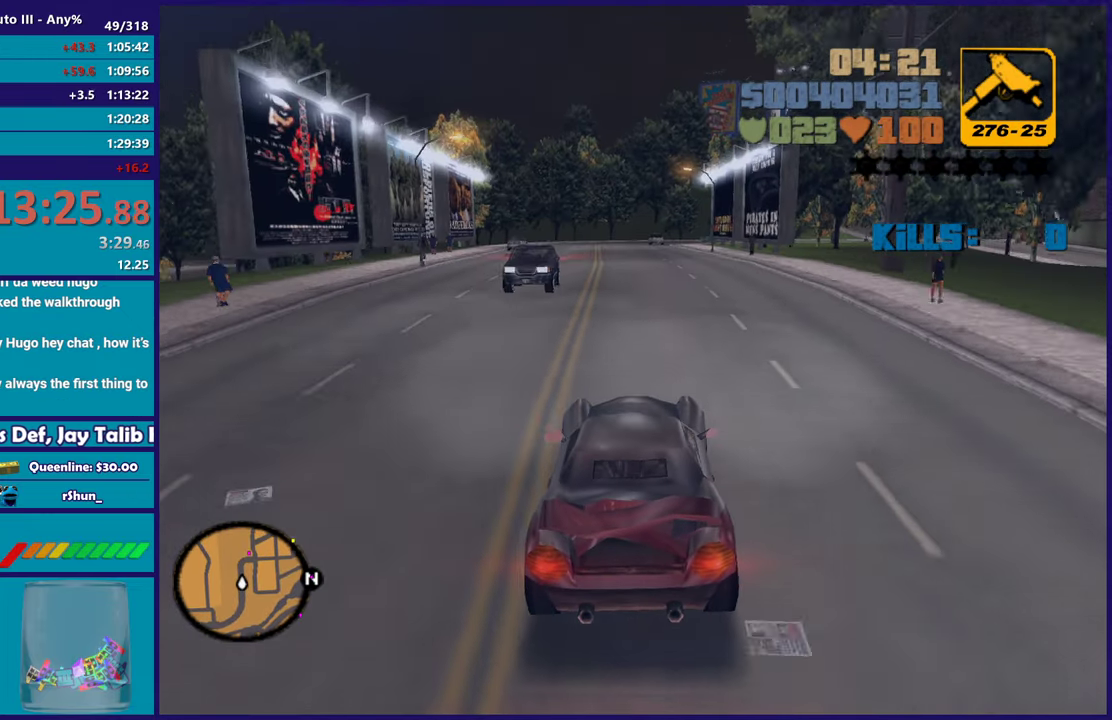
Gameplay with a controller (Xbox layout); each line is a JSON object with the inputs held at the frame after it. "events" lists button and stick changes between this image and that frame as [ms after this image, input, new state], when the widget could be followed in between. Not read: START.
{"buttons": ["R2"], "left_stick": "up-left", "right_stick": "center", "events": [[433, "left_stick", "up-left"]]}
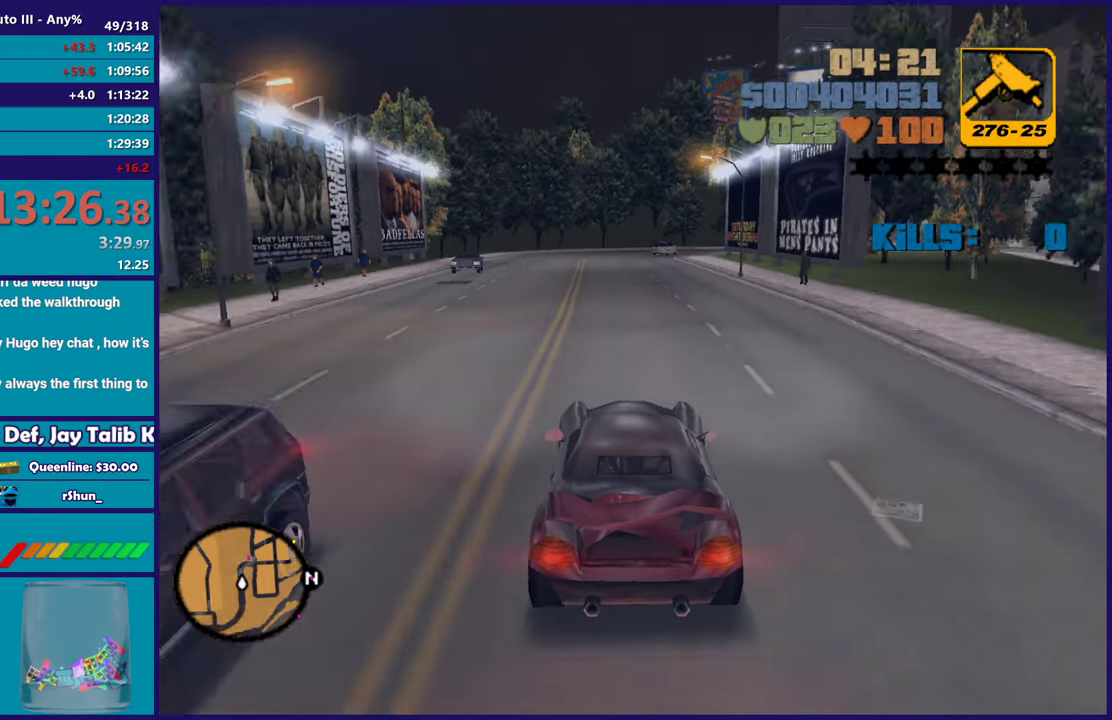
{"buttons": ["R2"], "left_stick": "left", "right_stick": "center", "events": [[100, "left_stick", "center"], [150, "left_stick", "right"], [317, "left_stick", "center"], [417, "left_stick", "left"]]}
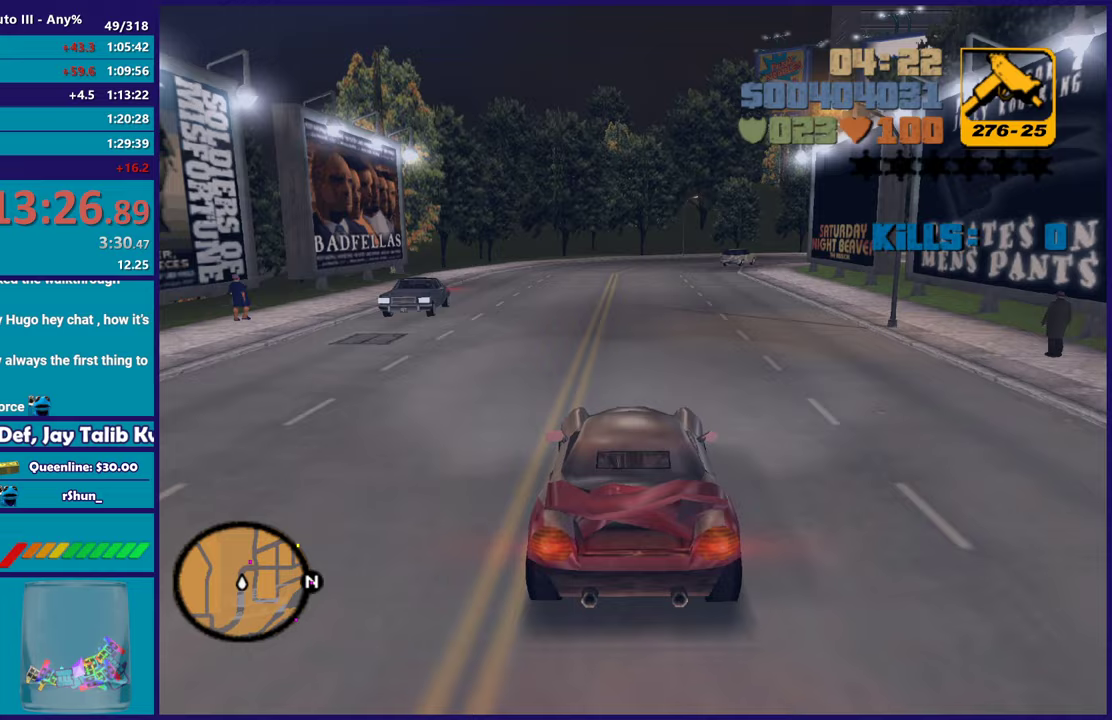
{"buttons": ["R2"], "left_stick": "center", "right_stick": "center", "events": [[83, "left_stick", "center"], [317, "left_stick", "up-left"], [467, "left_stick", "center"]]}
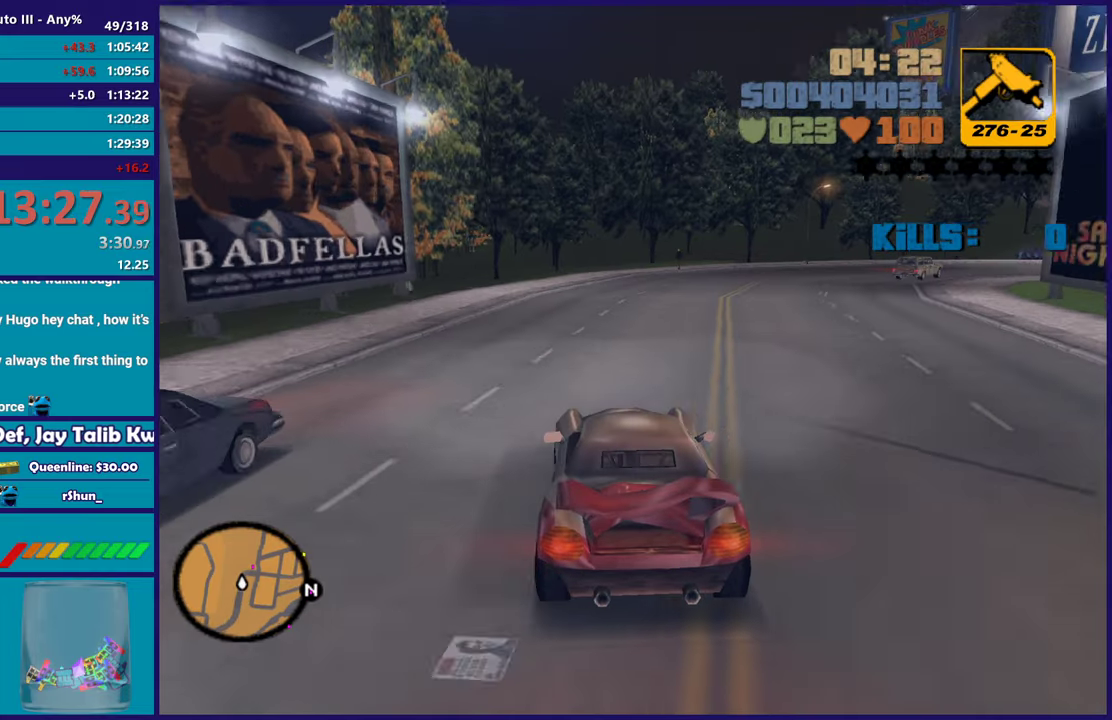
{"buttons": ["R2"], "left_stick": "center", "right_stick": "center", "events": [[50, "left_stick", "right"], [383, "left_stick", "center"]]}
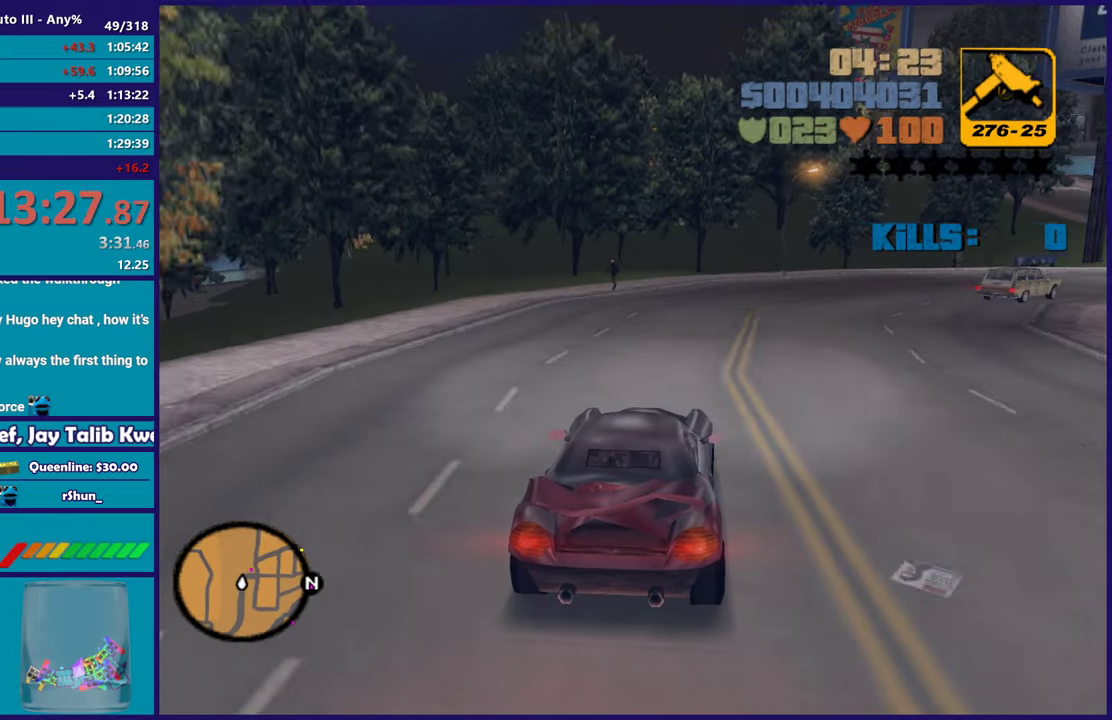
{"buttons": ["R2"], "left_stick": "right", "right_stick": "center", "events": [[33, "left_stick", "right"]]}
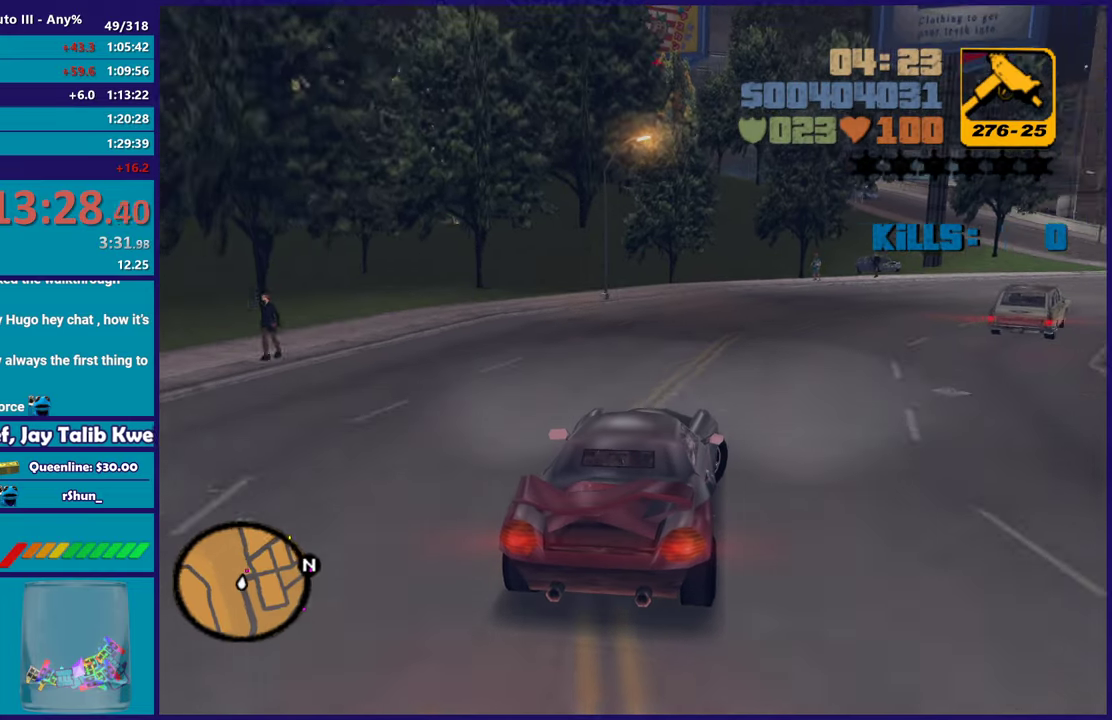
{"buttons": ["R2"], "left_stick": "right", "right_stick": "center", "events": [[433, "left_stick", "up-right"], [500, "left_stick", "right"]]}
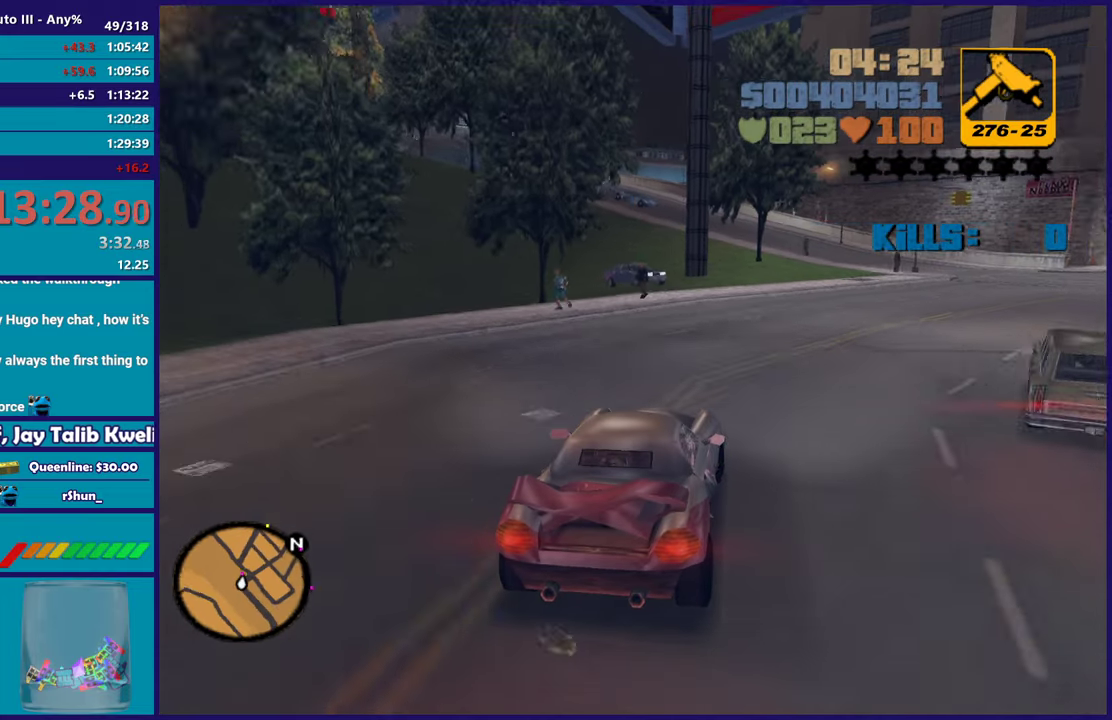
{"buttons": ["R2"], "left_stick": "right", "right_stick": "center", "events": []}
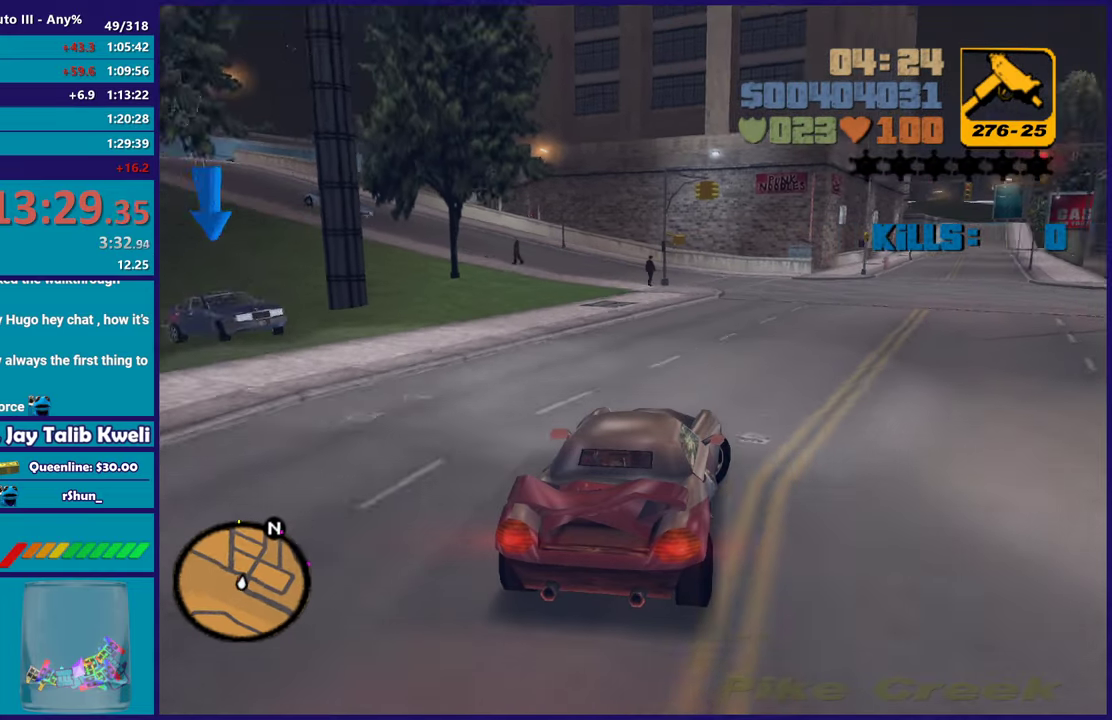
{"buttons": ["R2"], "left_stick": "center", "right_stick": "center", "events": [[183, "left_stick", "up"], [267, "left_stick", "right"], [483, "left_stick", "center"]]}
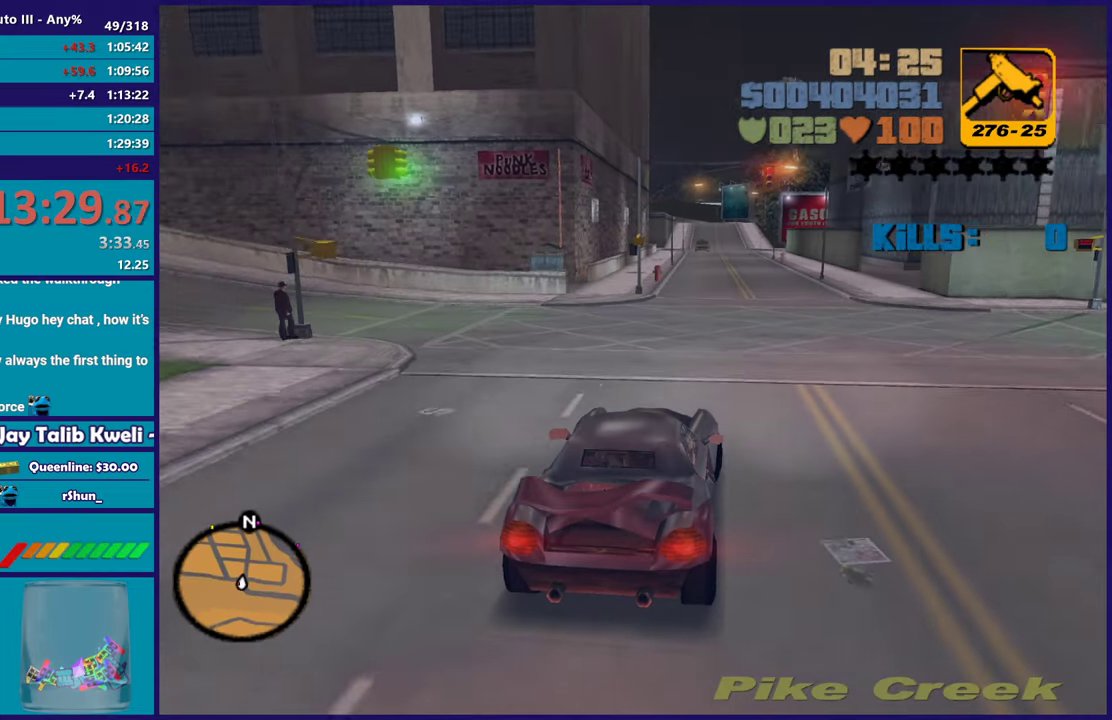
{"buttons": ["R2"], "left_stick": "center", "right_stick": "center", "events": [[133, "left_stick", "right"], [200, "left_stick", "center"], [367, "left_stick", "right"], [483, "left_stick", "center"]]}
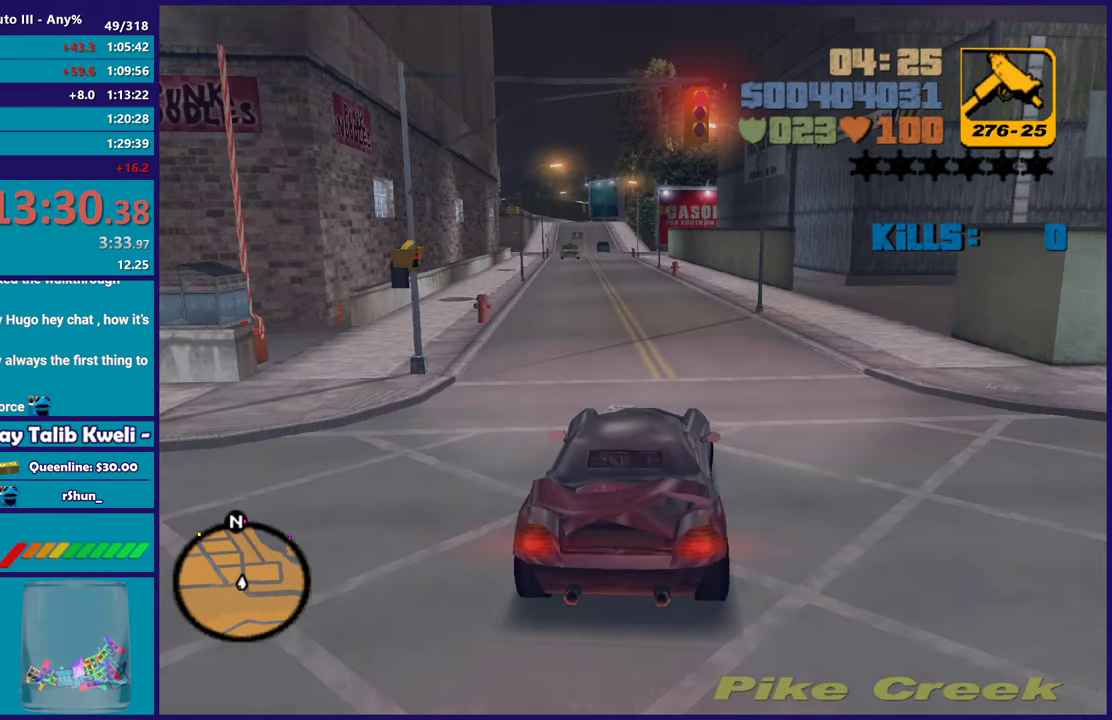
{"buttons": ["R2"], "left_stick": "center", "right_stick": "center", "events": [[50, "left_stick", "up-left"], [183, "left_stick", "center"], [233, "left_stick", "right"], [283, "left_stick", "center"]]}
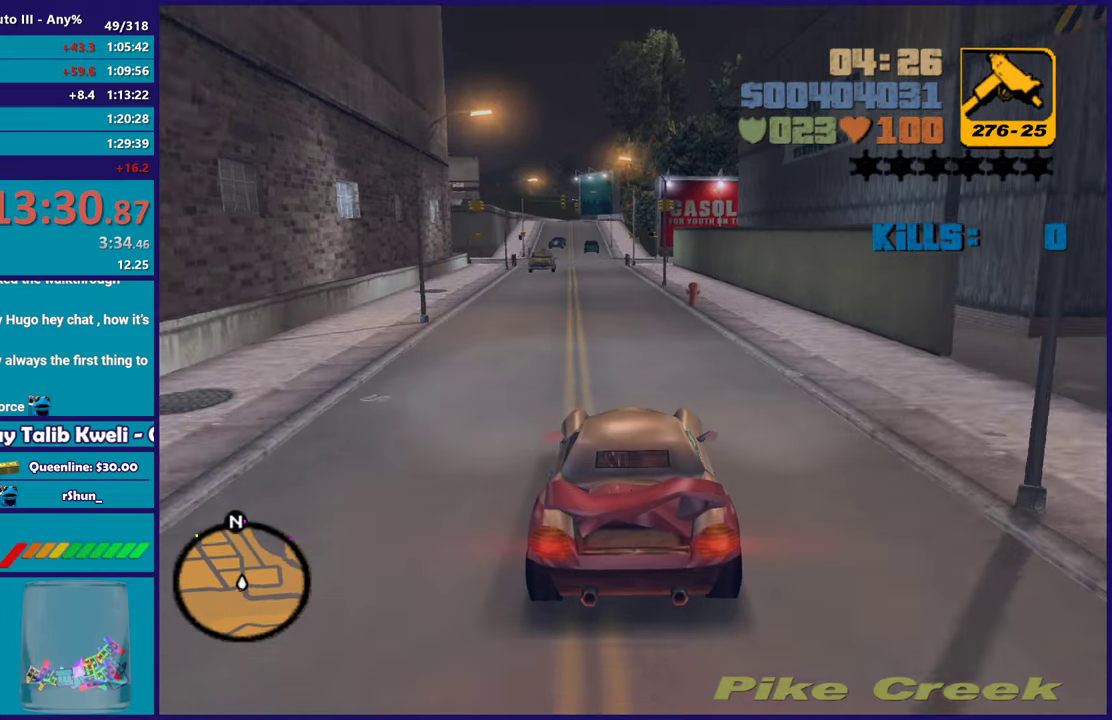
{"buttons": ["R2"], "left_stick": "up-left", "right_stick": "center", "events": [[33, "left_stick", "up-left"], [150, "left_stick", "right"], [233, "left_stick", "center"], [433, "left_stick", "up-left"]]}
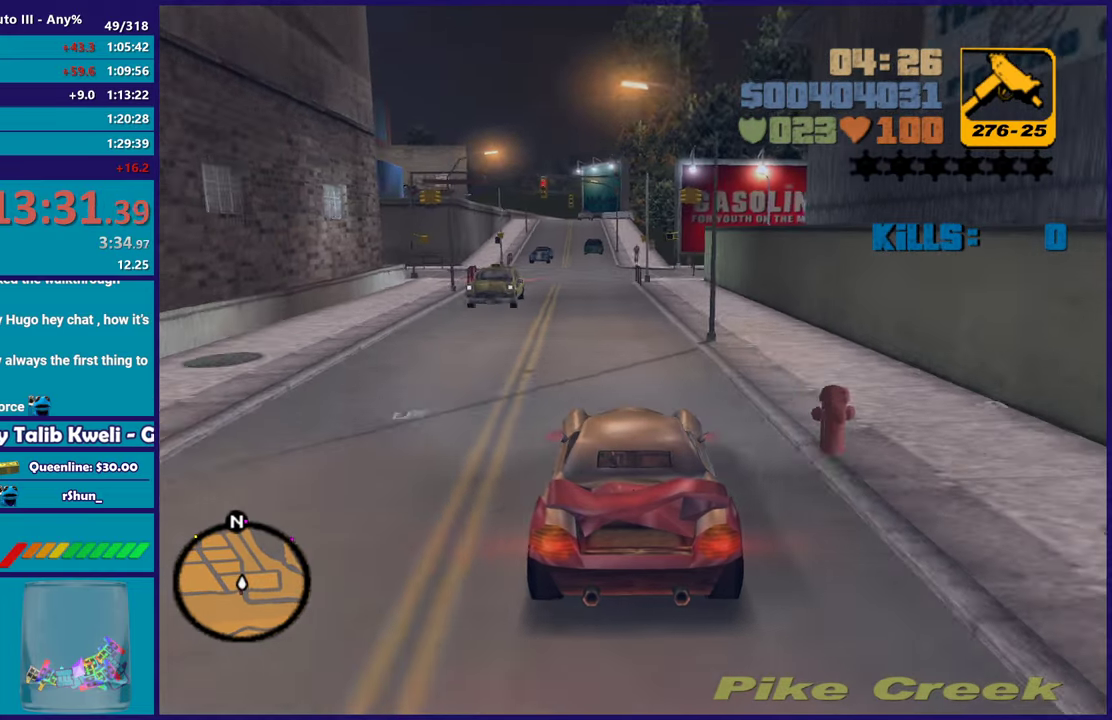
{"buttons": ["R2"], "left_stick": "center", "right_stick": "center", "events": [[50, "left_stick", "center"]]}
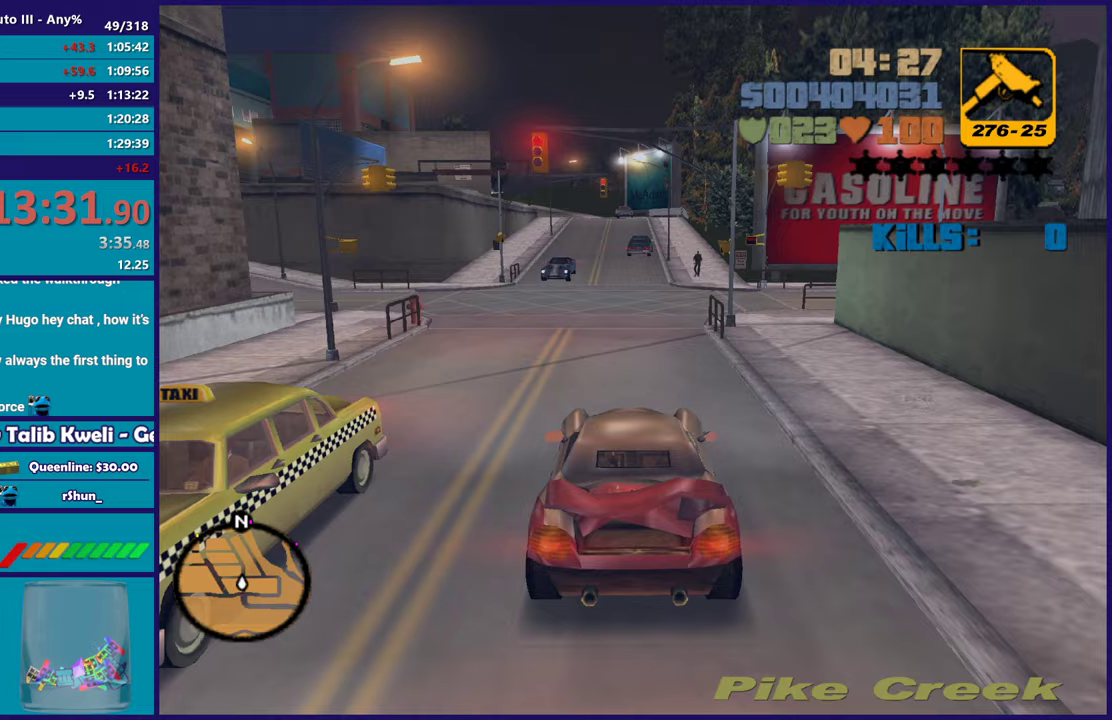
{"buttons": ["R2"], "left_stick": "center", "right_stick": "center", "events": []}
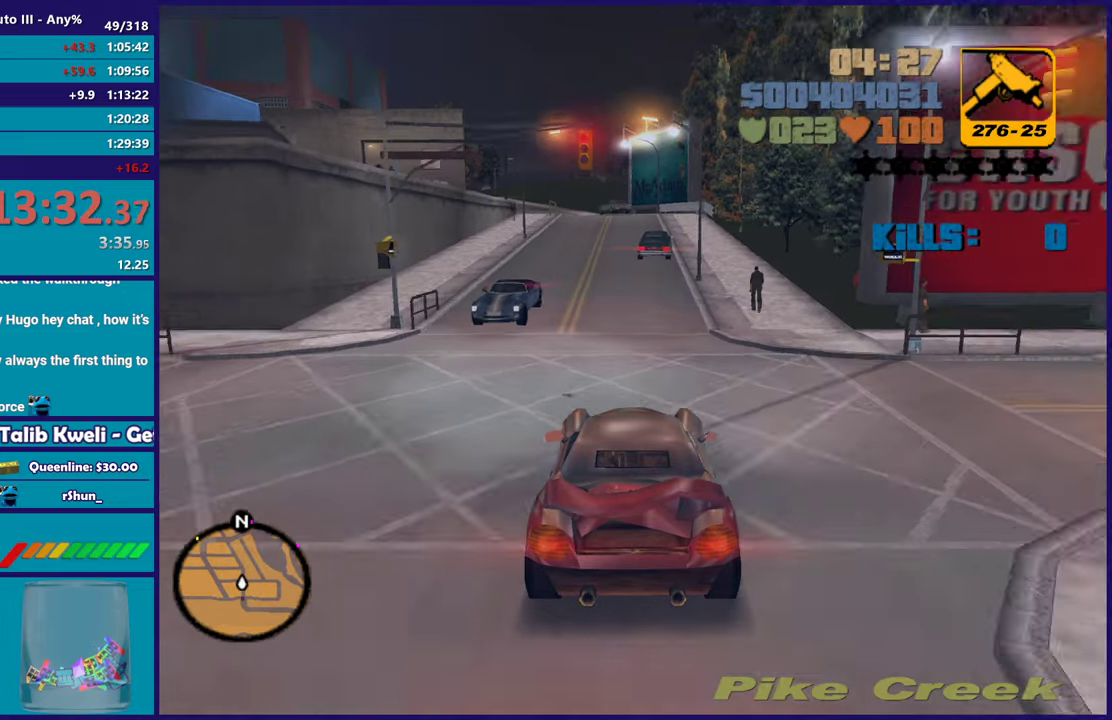
{"buttons": ["R2"], "left_stick": "center", "right_stick": "center", "events": [[67, "left_stick", "up-left"], [200, "left_stick", "down-right"], [300, "left_stick", "center"]]}
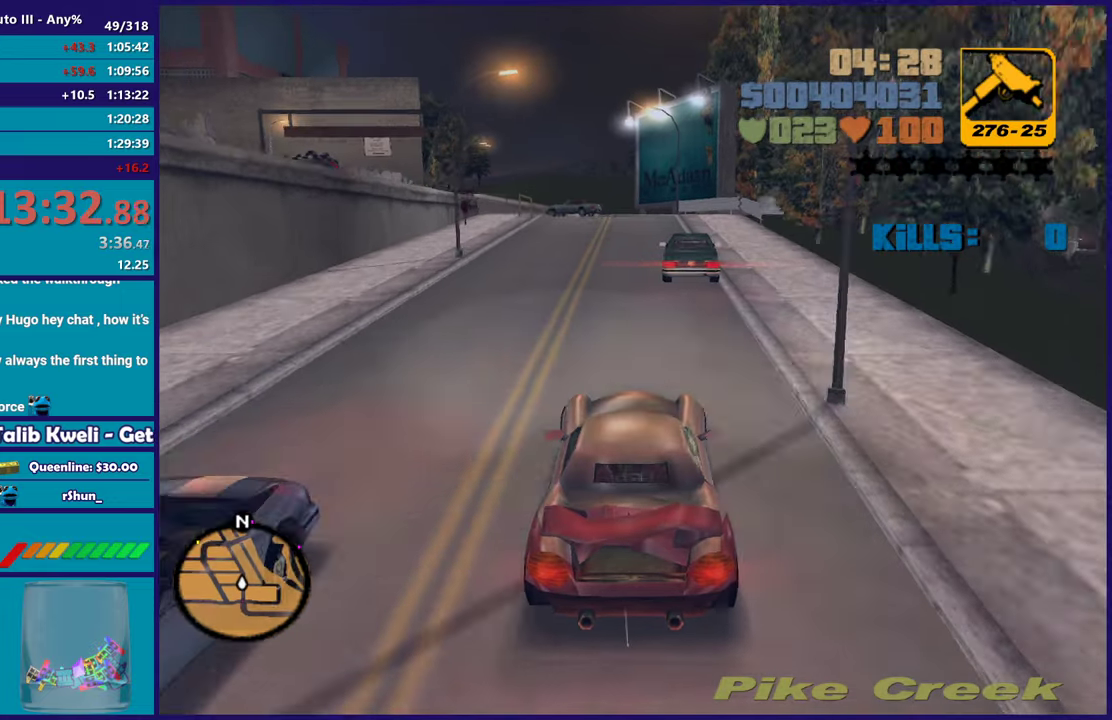
{"buttons": [], "left_stick": "right", "right_stick": "center", "events": [[67, "left_stick", "up-left"], [83, "R2", "up"], [200, "left_stick", "right"], [367, "left_stick", "left"], [500, "left_stick", "right"]]}
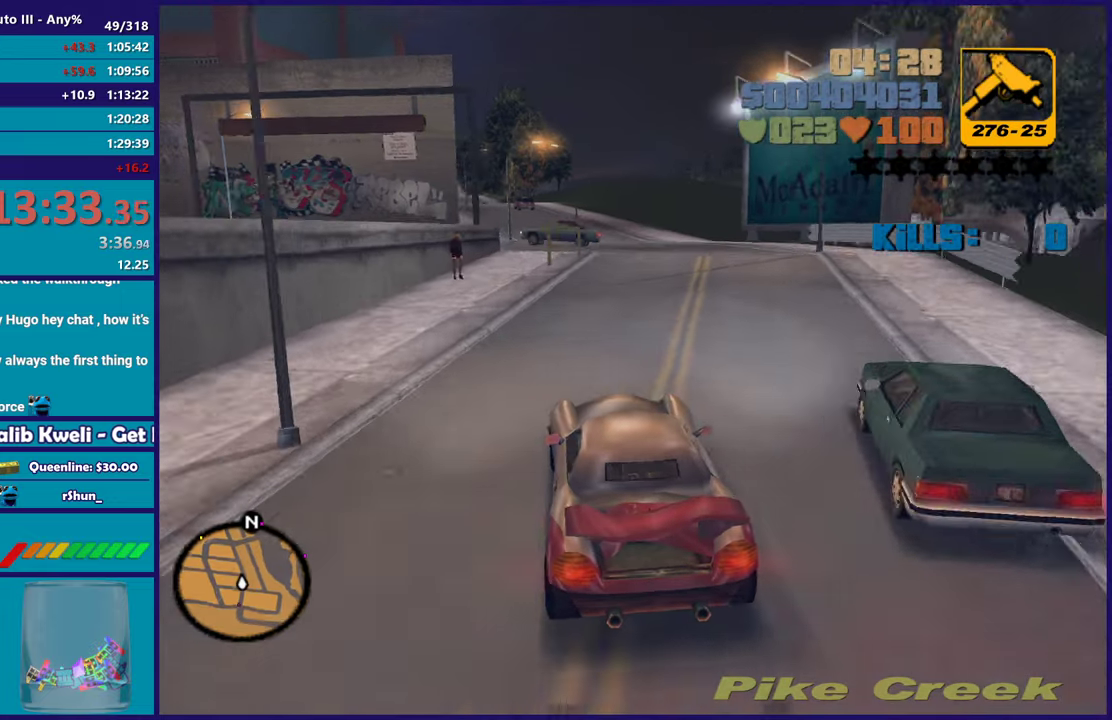
{"buttons": [], "left_stick": "center", "right_stick": "center", "events": [[283, "left_stick", "left"], [383, "left_stick", "center"]]}
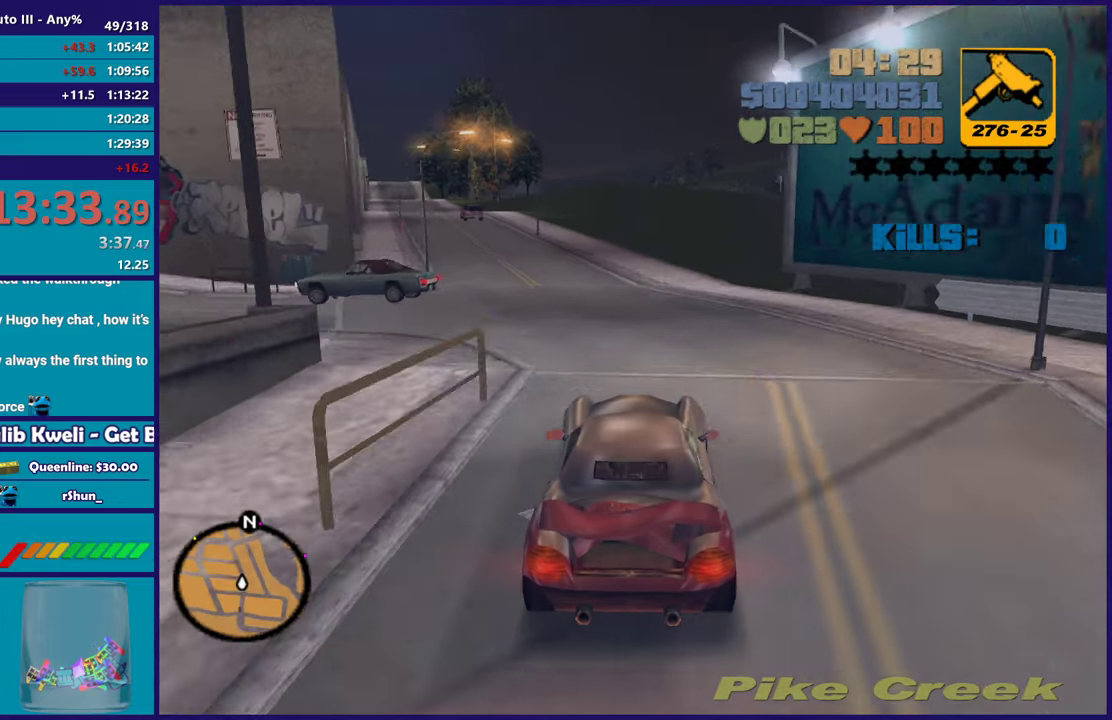
{"buttons": ["R2"], "left_stick": "center", "right_stick": "center", "events": [[17, "left_stick", "left"], [150, "R2", "down"], [167, "left_stick", "down-right"], [300, "left_stick", "left"], [467, "left_stick", "center"]]}
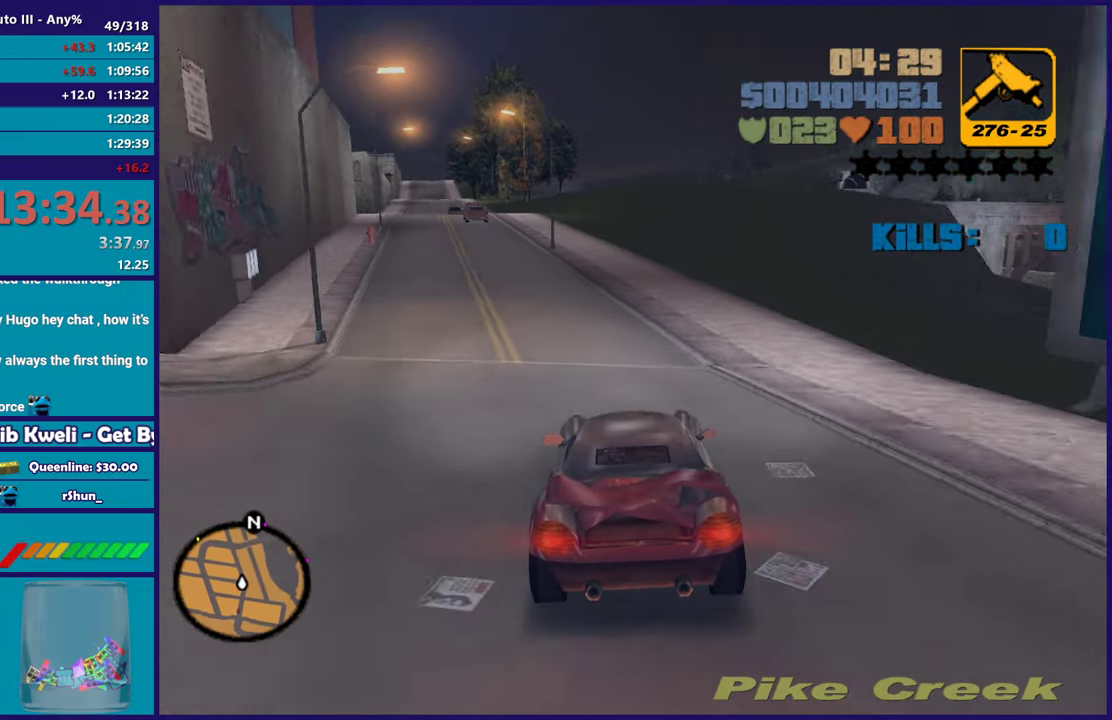
{"buttons": ["R2"], "left_stick": "center", "right_stick": "center", "events": [[50, "left_stick", "left"], [200, "left_stick", "center"], [333, "left_stick", "left"], [483, "left_stick", "center"]]}
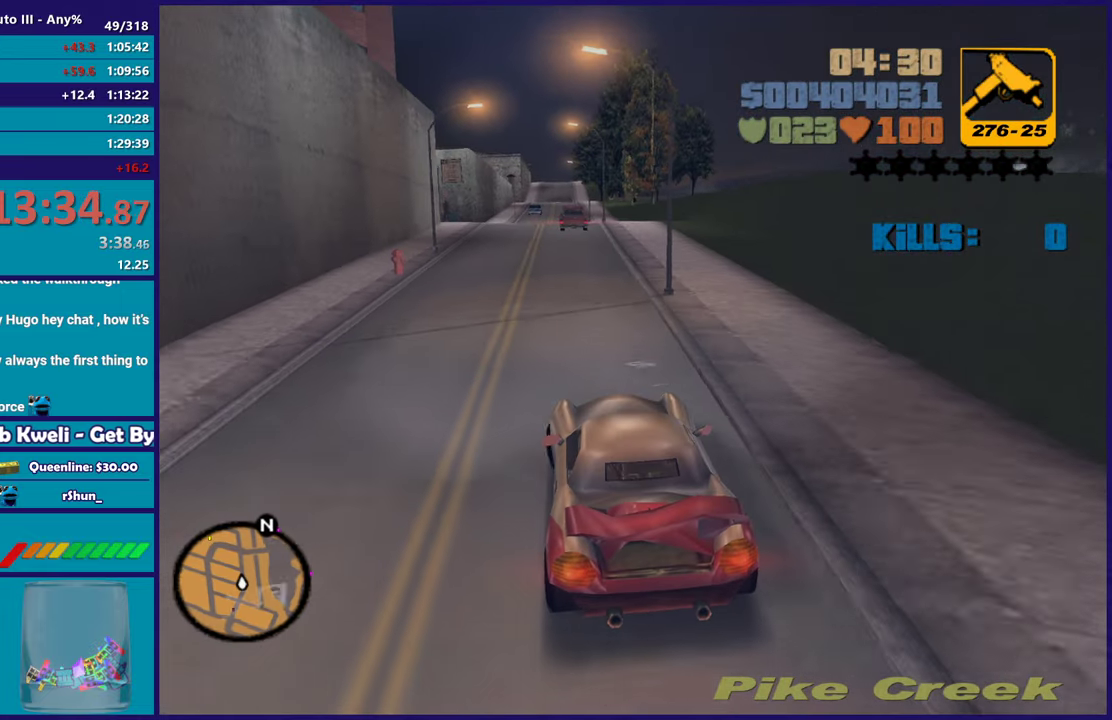
{"buttons": ["R2"], "left_stick": "left", "right_stick": "center", "events": [[117, "R2", "up"], [150, "left_stick", "left"], [283, "left_stick", "right"], [433, "R2", "down"], [433, "left_stick", "center"], [483, "left_stick", "left"]]}
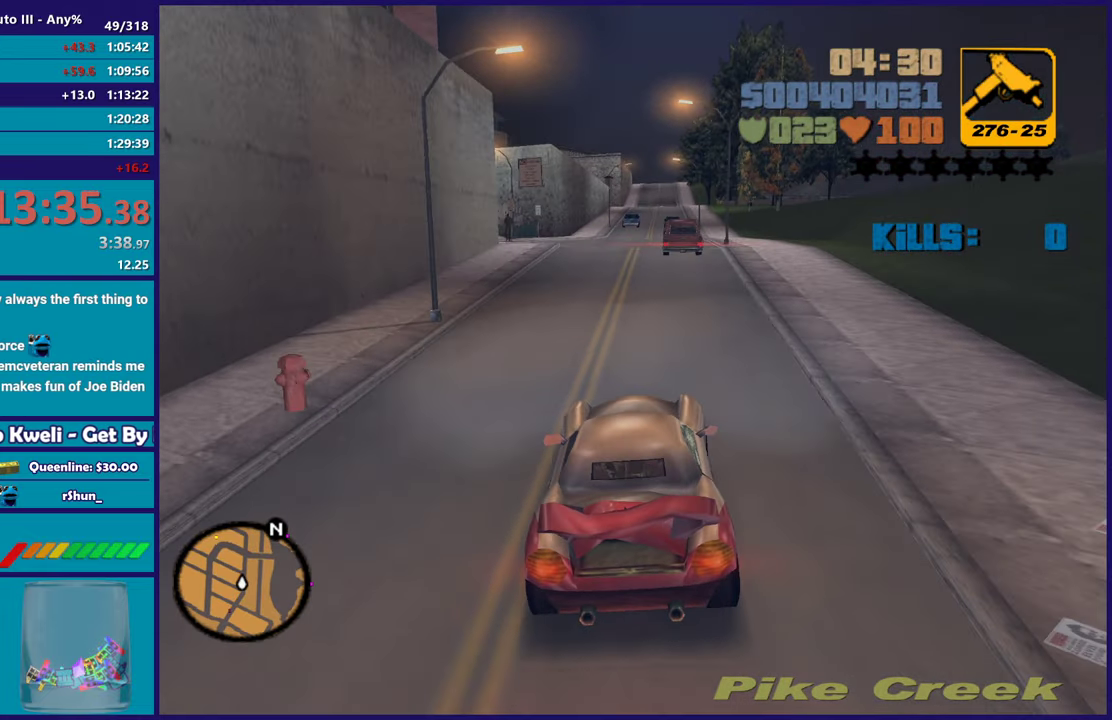
{"buttons": ["R2"], "left_stick": "center", "right_stick": "center", "events": [[233, "left_stick", "down-right"], [383, "left_stick", "center"]]}